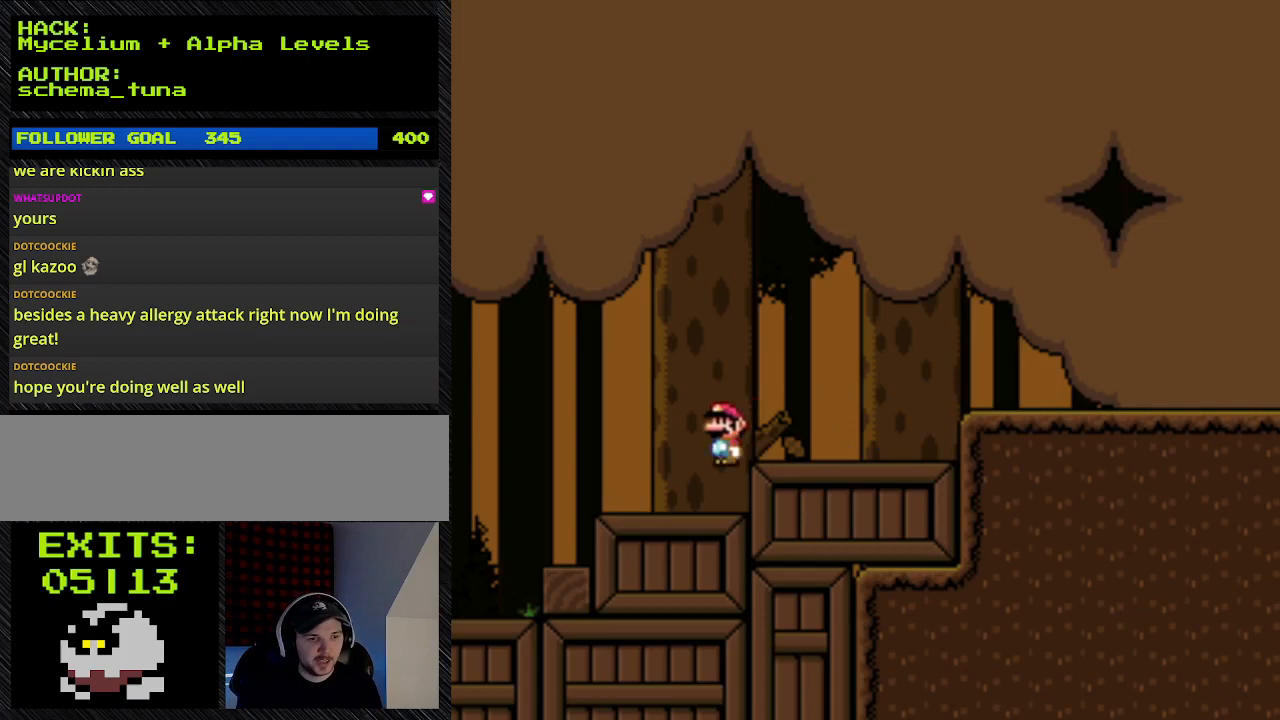
Gameplay with a controller (Nintendo layout); each line is a JSON object with the inputs held at the frame after it. "events" lists button and stick changes between this image and that frame as [ms after this image, input, new state], when the widget could be followed in between. Not read: L3 R3.
{"buttons": ["Y", "DPAD_LEFT"], "events": []}
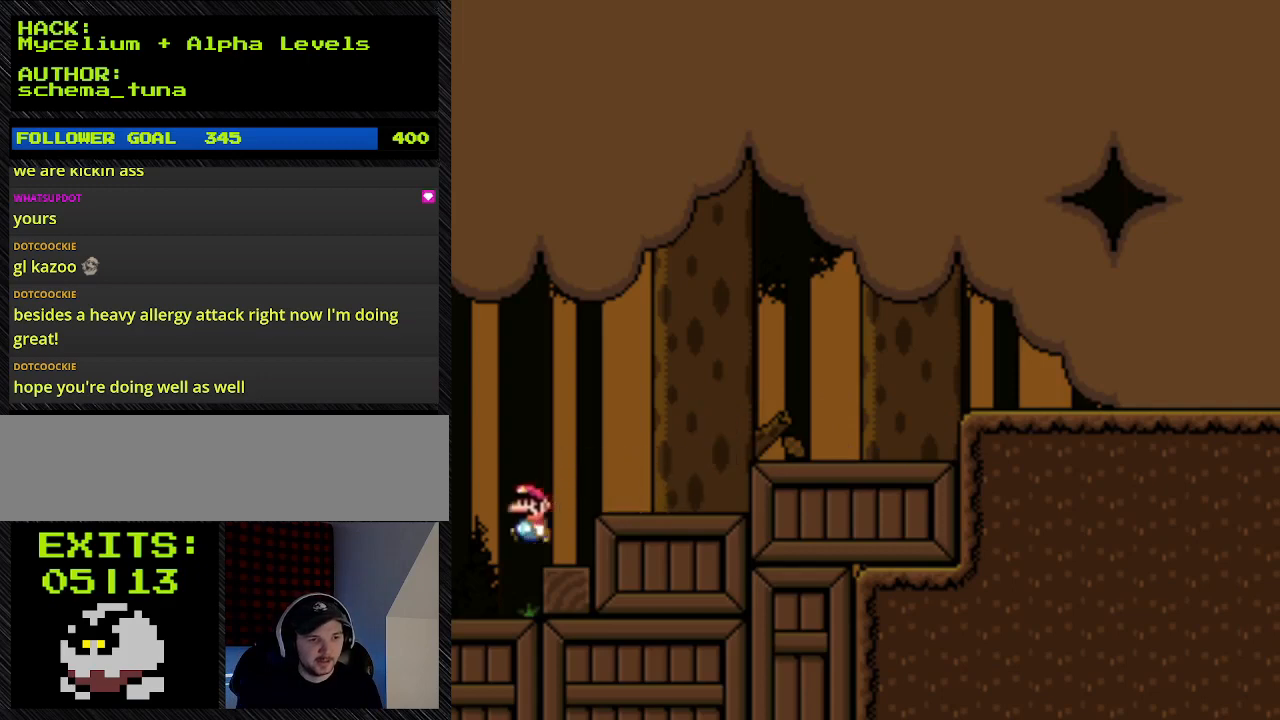
{"buttons": ["Y", "DPAD_LEFT"], "events": []}
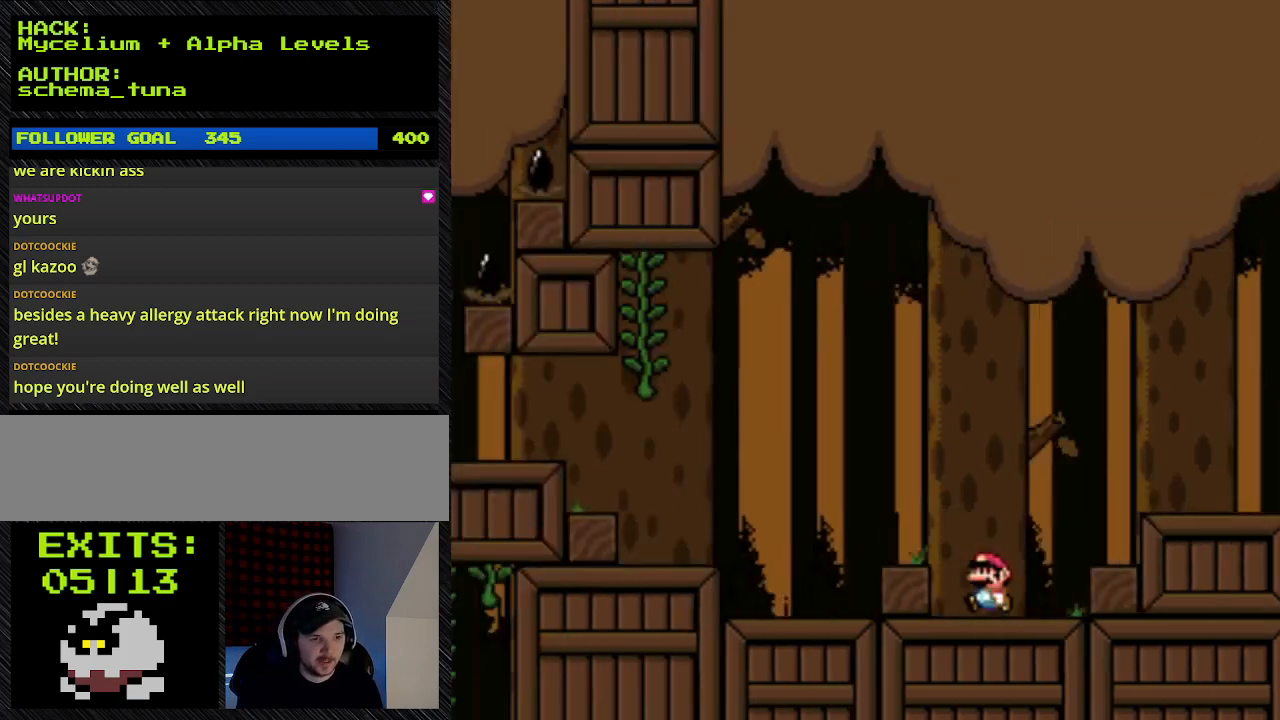
{"buttons": ["DPAD_LEFT"], "events": [[467, "Y", "up"]]}
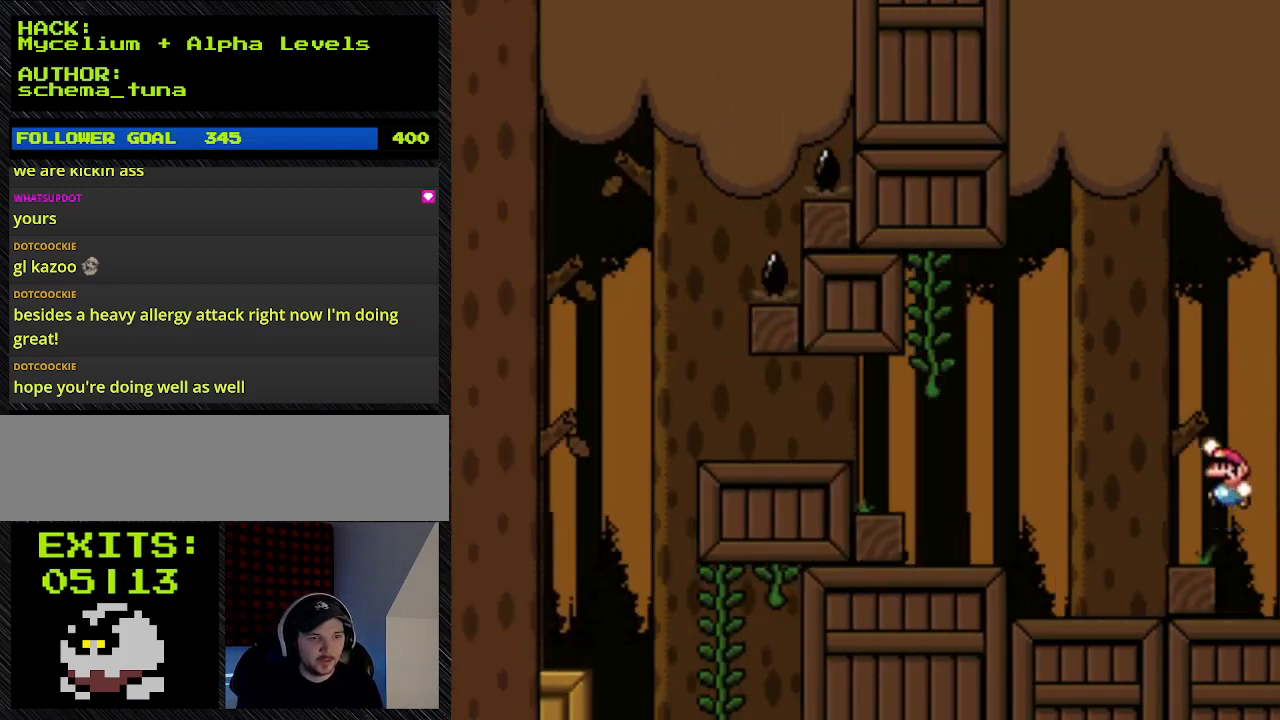
{"buttons": ["B", "Y", "DPAD_LEFT"], "events": [[267, "B", "down"], [267, "Y", "down"]]}
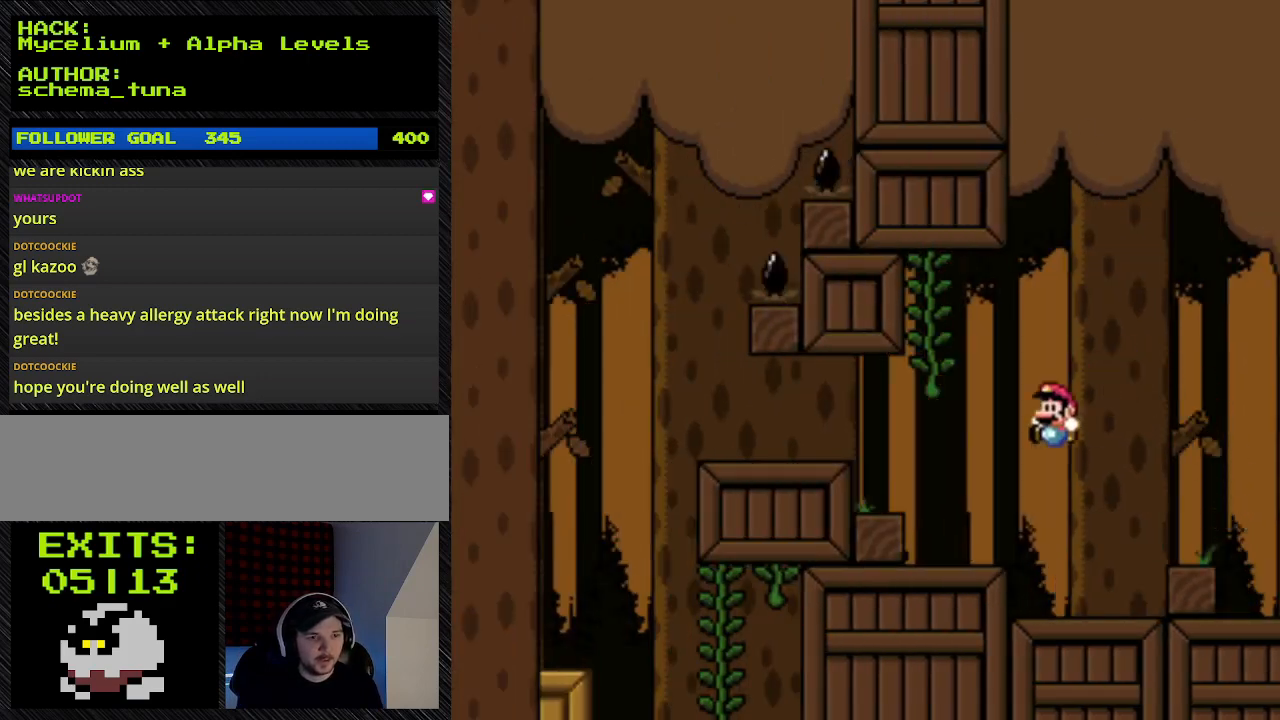
{"buttons": ["B", "Y", "DPAD_LEFT"], "events": []}
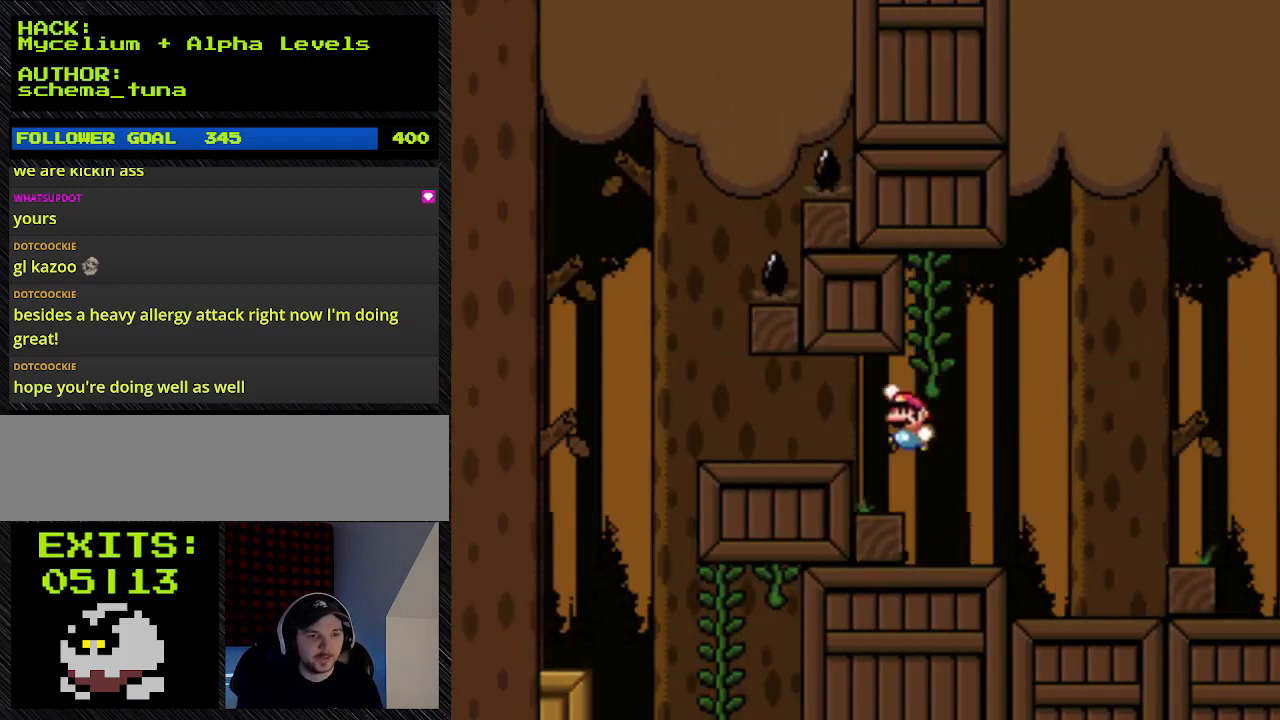
{"buttons": ["DPAD_LEFT"], "events": [[133, "B", "up"], [133, "Y", "up"]]}
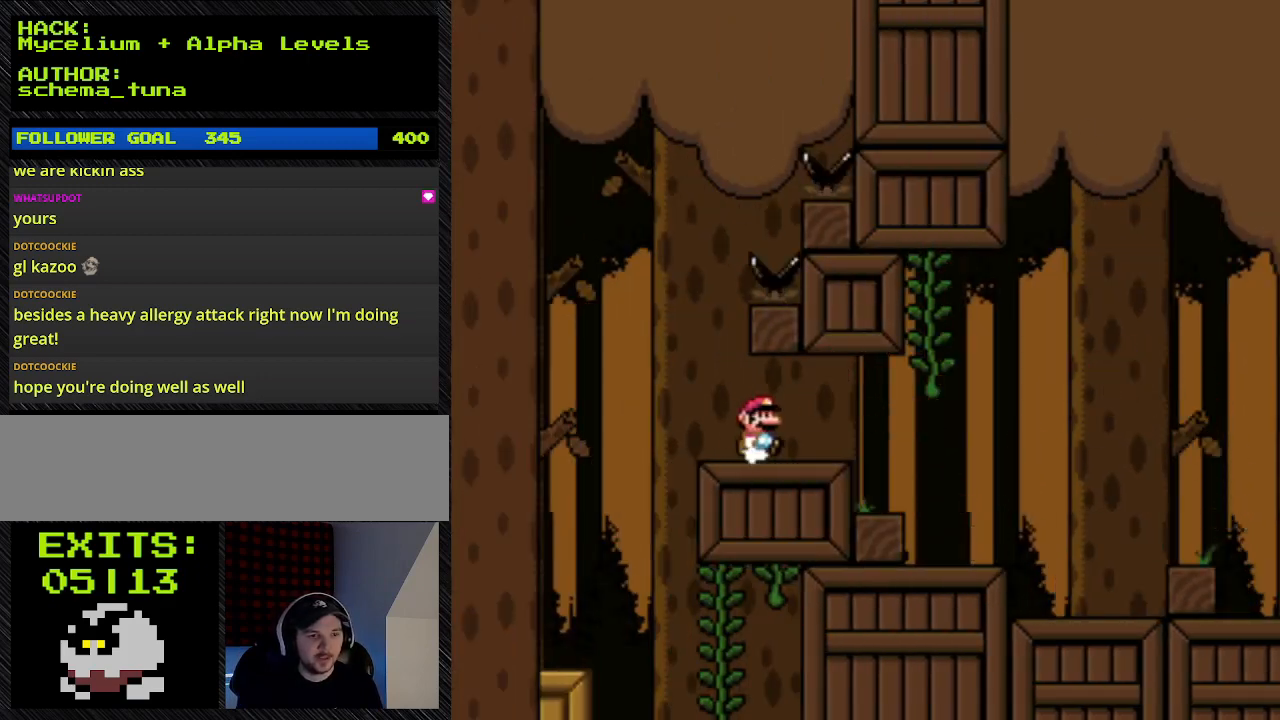
{"buttons": ["Y"], "events": [[33, "DPAD_LEFT", "up"], [33, "DPAD_RIGHT", "down"], [33, "Y", "down"], [467, "DPAD_RIGHT", "up"]]}
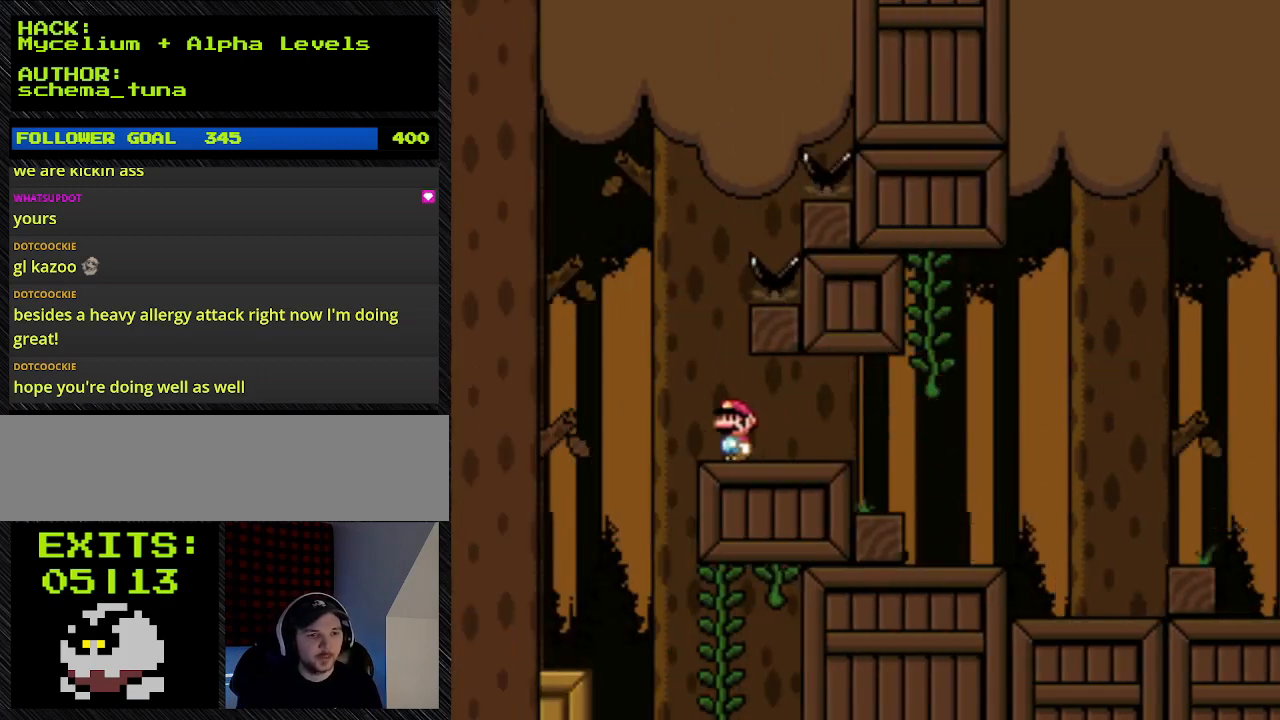
{"buttons": ["Y"], "events": []}
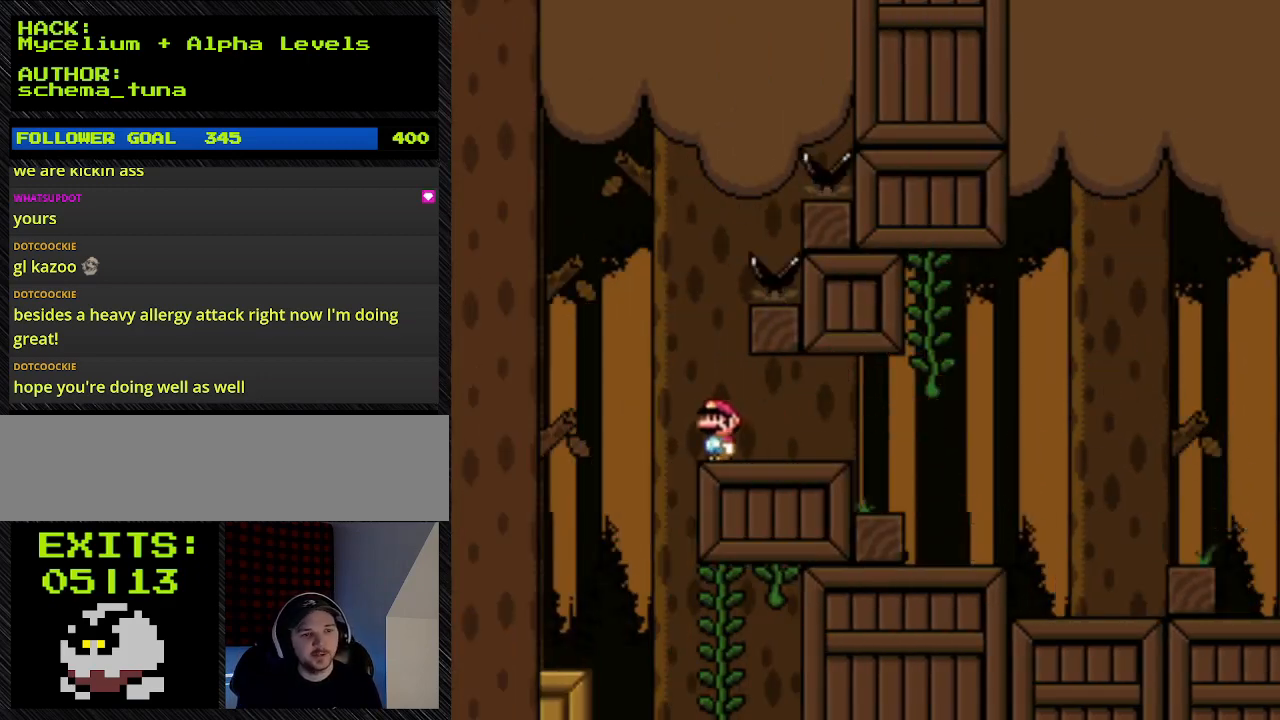
{"buttons": ["Y"], "events": []}
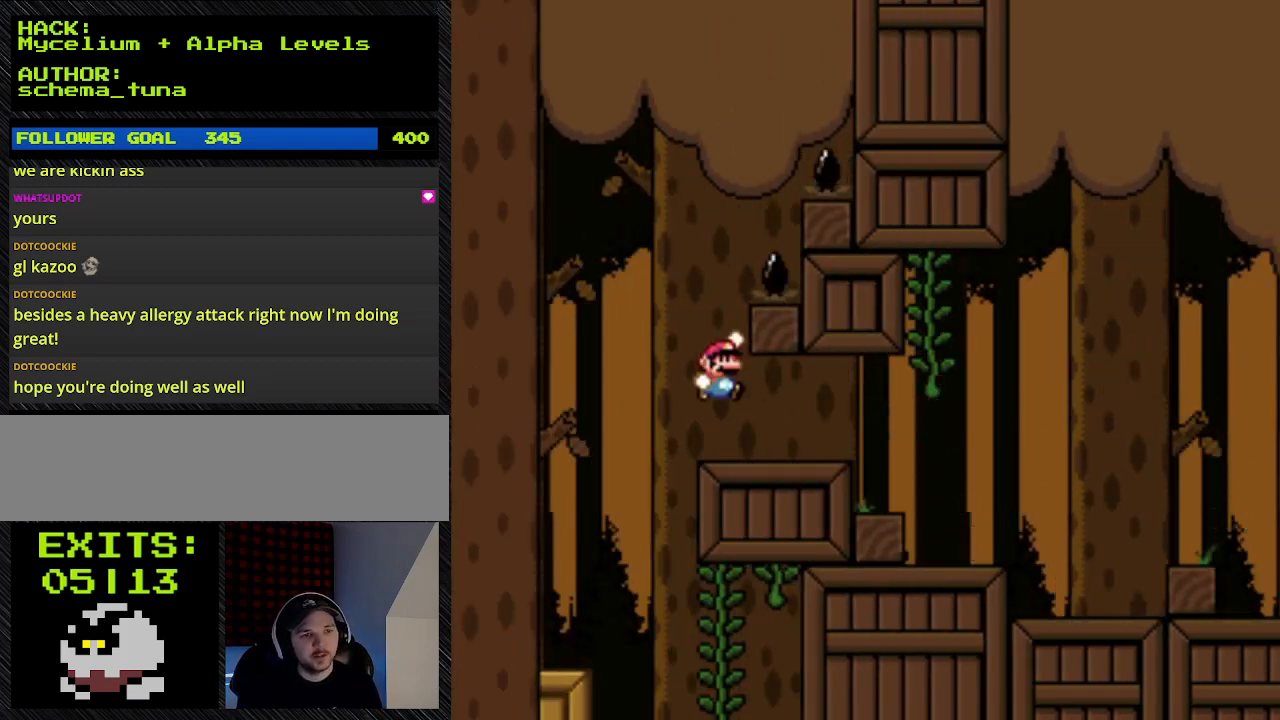
{"buttons": ["B", "Y", "DPAD_UP"], "events": [[67, "DPAD_UP", "down"], [300, "B", "down"]]}
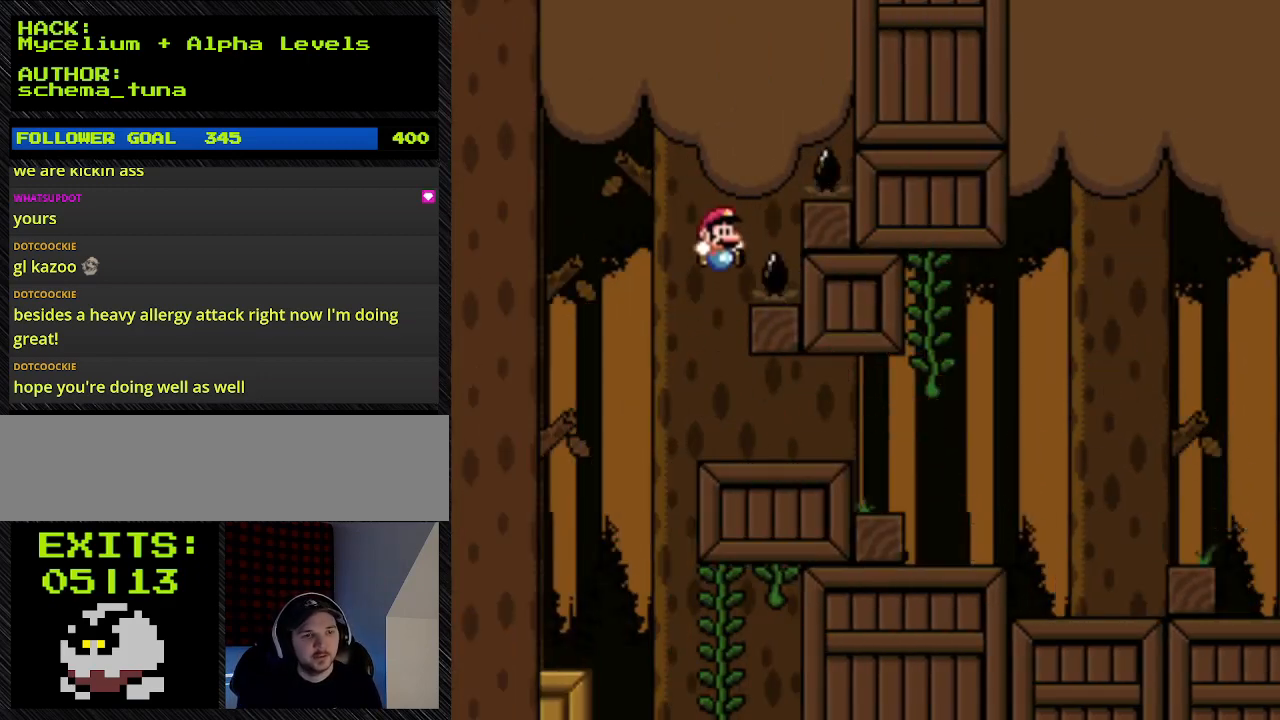
{"buttons": ["B", "Y", "DPAD_UP"], "events": []}
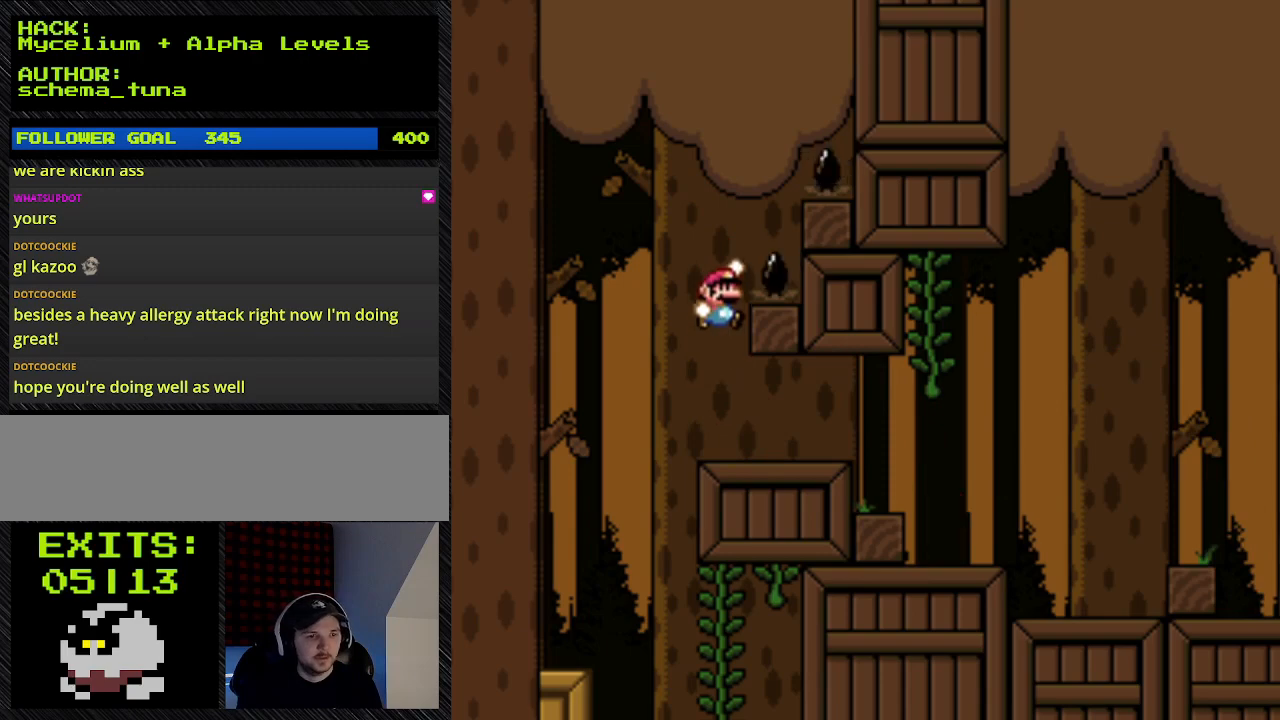
{"buttons": ["Y"], "events": [[500, "B", "up"], [500, "DPAD_UP", "up"]]}
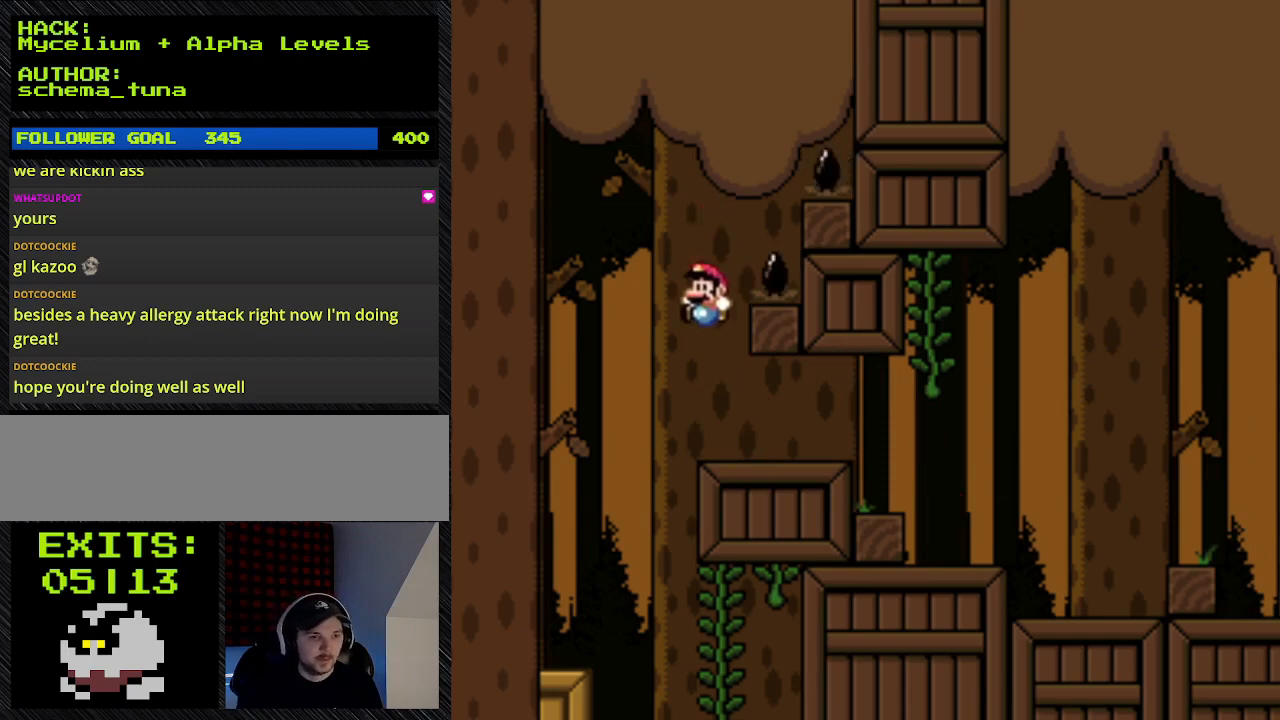
{"buttons": ["Y", "DPAD_RIGHT"], "events": [[133, "B", "down"], [133, "DPAD_LEFT", "down"], [467, "B", "up"], [467, "DPAD_LEFT", "up"], [467, "DPAD_RIGHT", "down"]]}
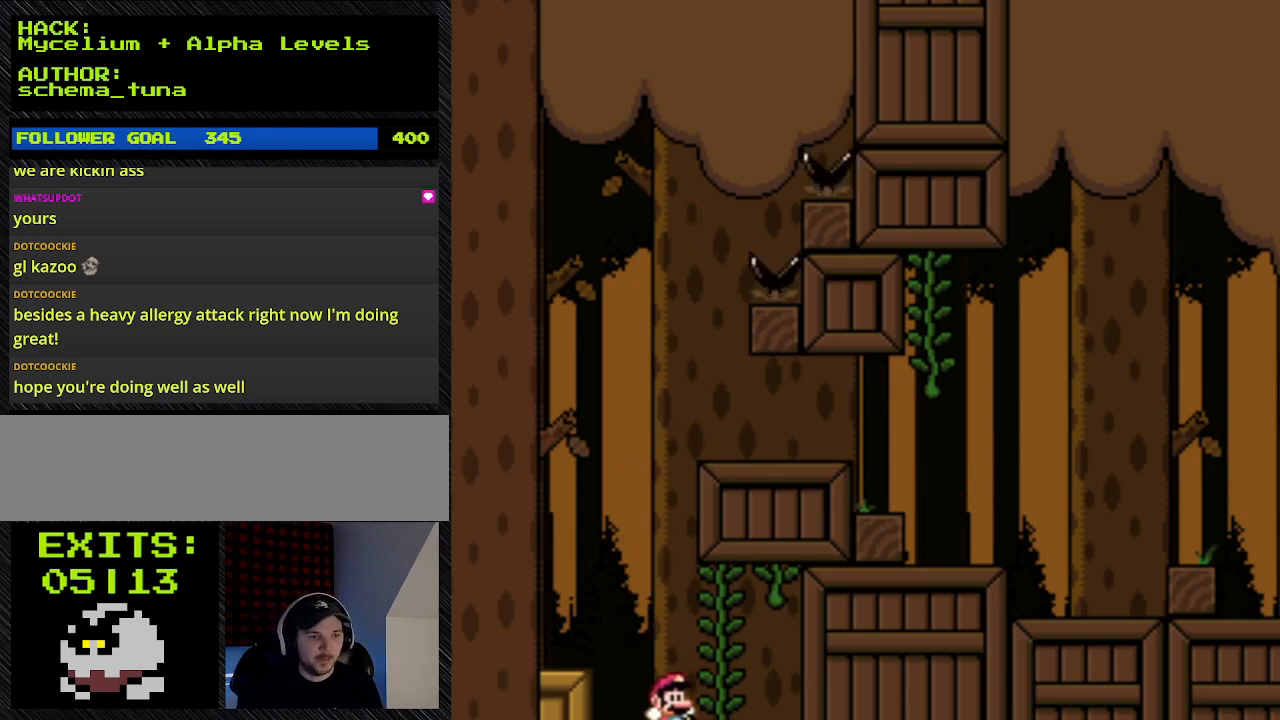
{"buttons": ["Y", "DPAD_RIGHT"], "events": []}
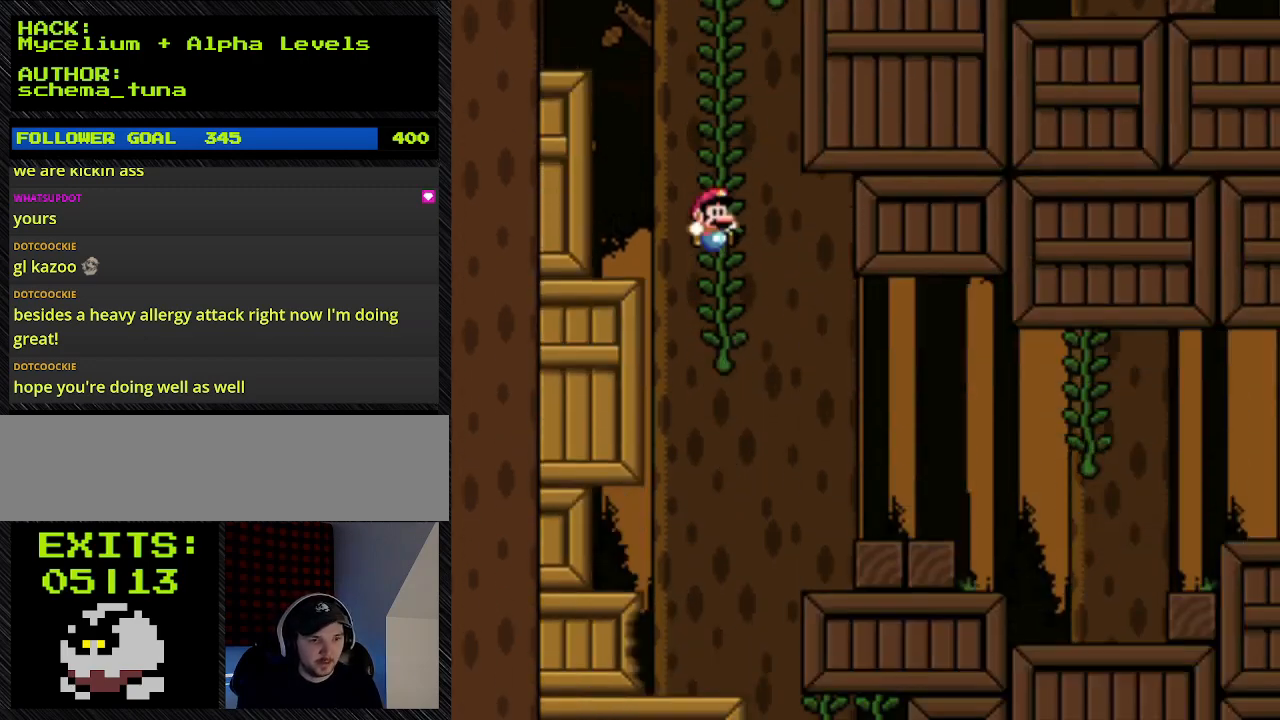
{"buttons": ["Y", "DPAD_RIGHT"], "events": []}
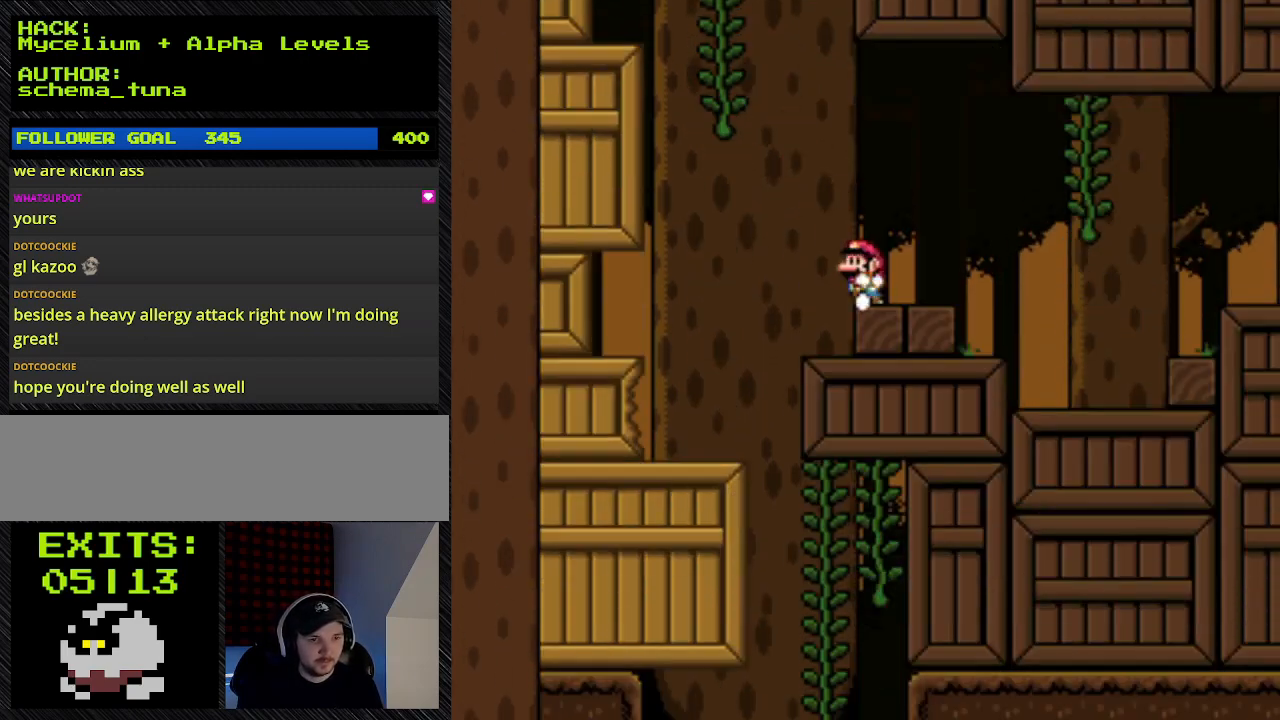
{"buttons": ["Y", "DPAD_LEFT"], "events": [[500, "DPAD_LEFT", "down"], [500, "DPAD_RIGHT", "up"]]}
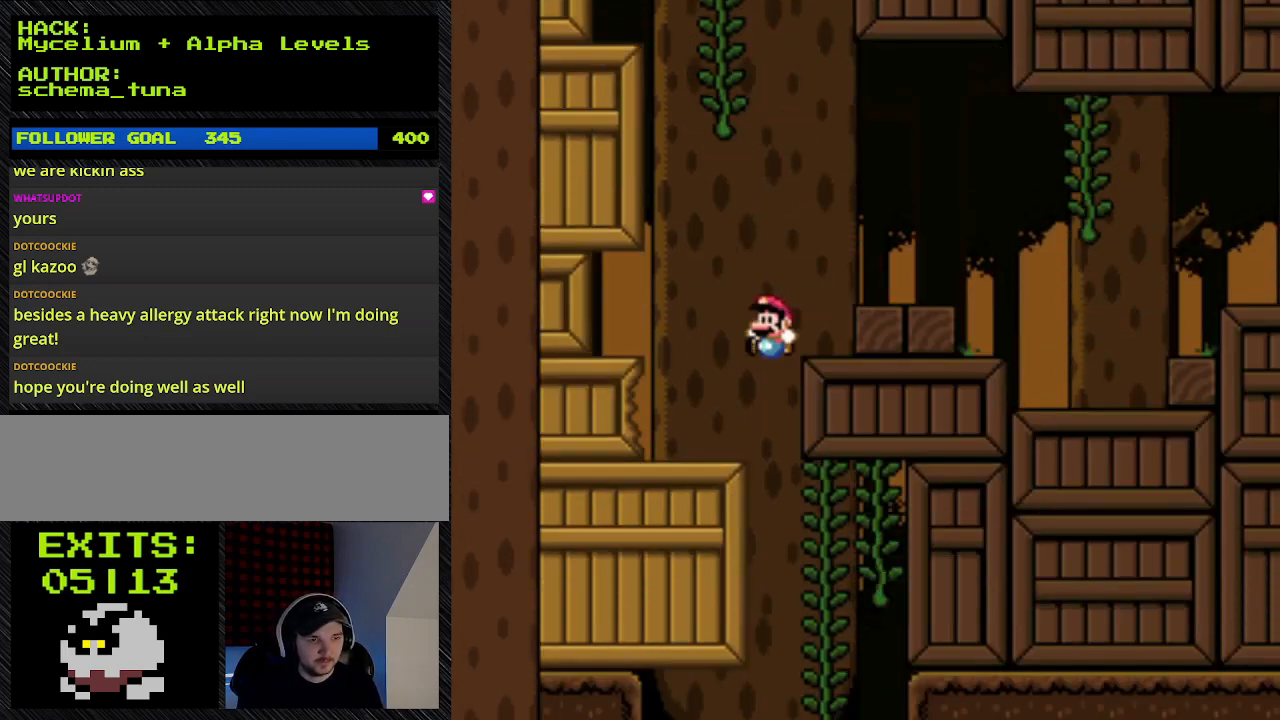
{"buttons": ["Y", "DPAD_RIGHT"], "events": [[367, "DPAD_LEFT", "up"], [367, "DPAD_RIGHT", "down"]]}
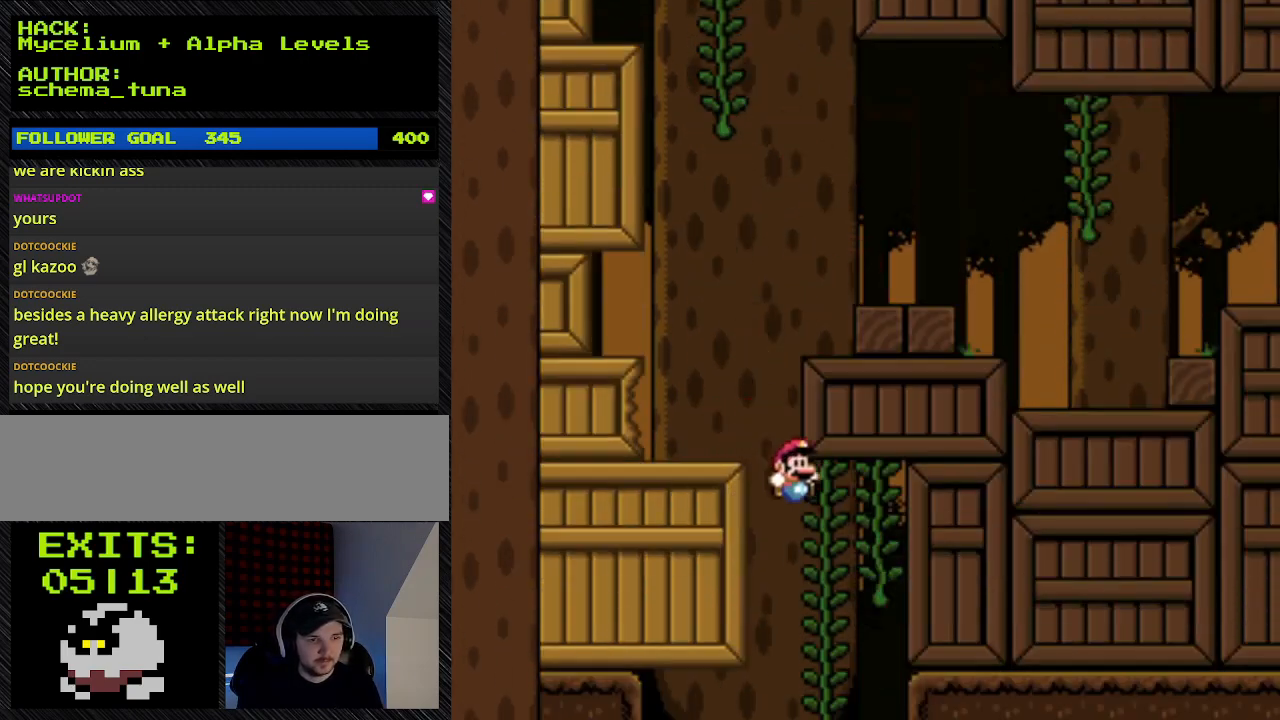
{"buttons": ["Y", "DPAD_LEFT"], "events": [[333, "DPAD_LEFT", "down"], [333, "DPAD_RIGHT", "up"]]}
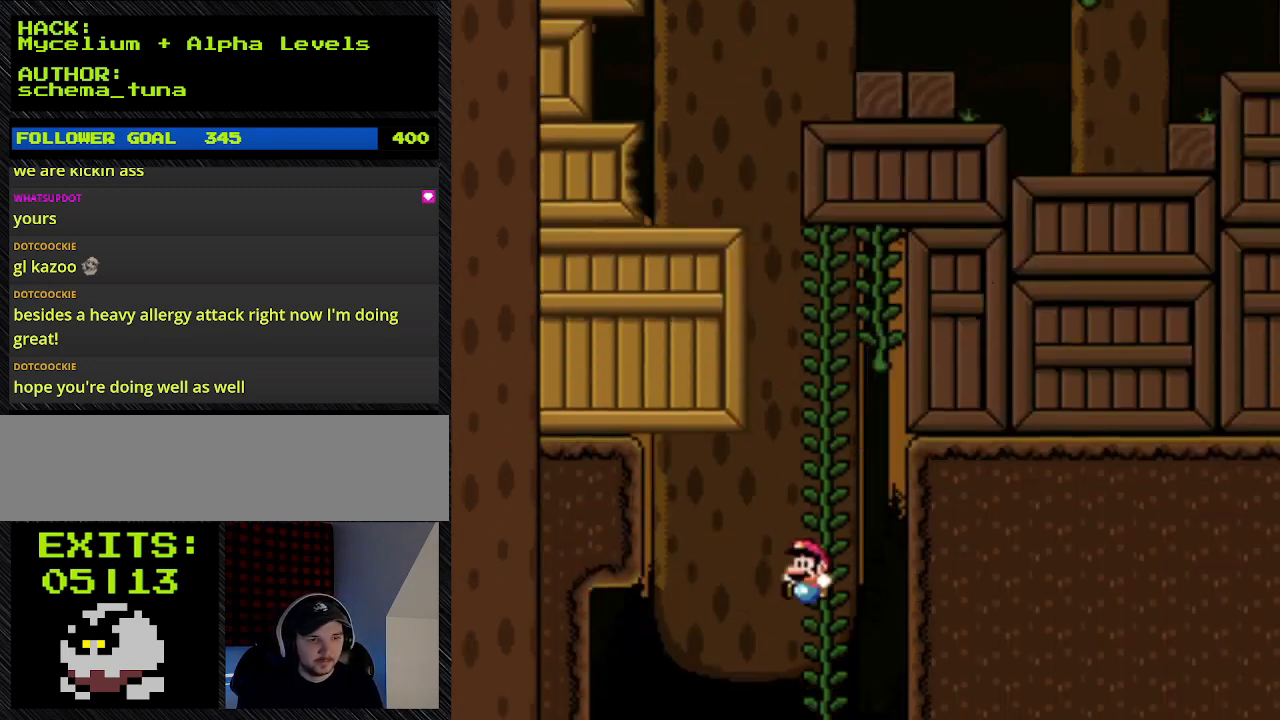
{"buttons": ["Y"], "events": [[167, "DPAD_LEFT", "up"]]}
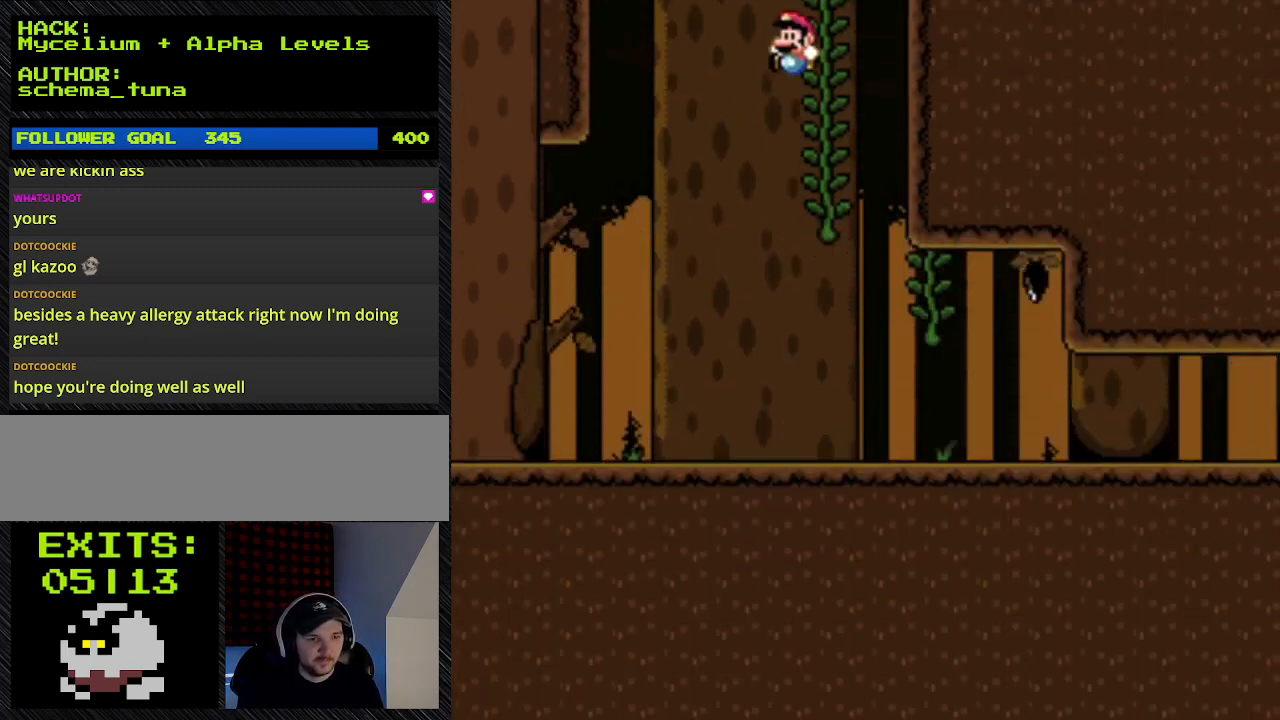
{"buttons": ["Y", "DPAD_RIGHT"], "events": [[467, "DPAD_RIGHT", "down"]]}
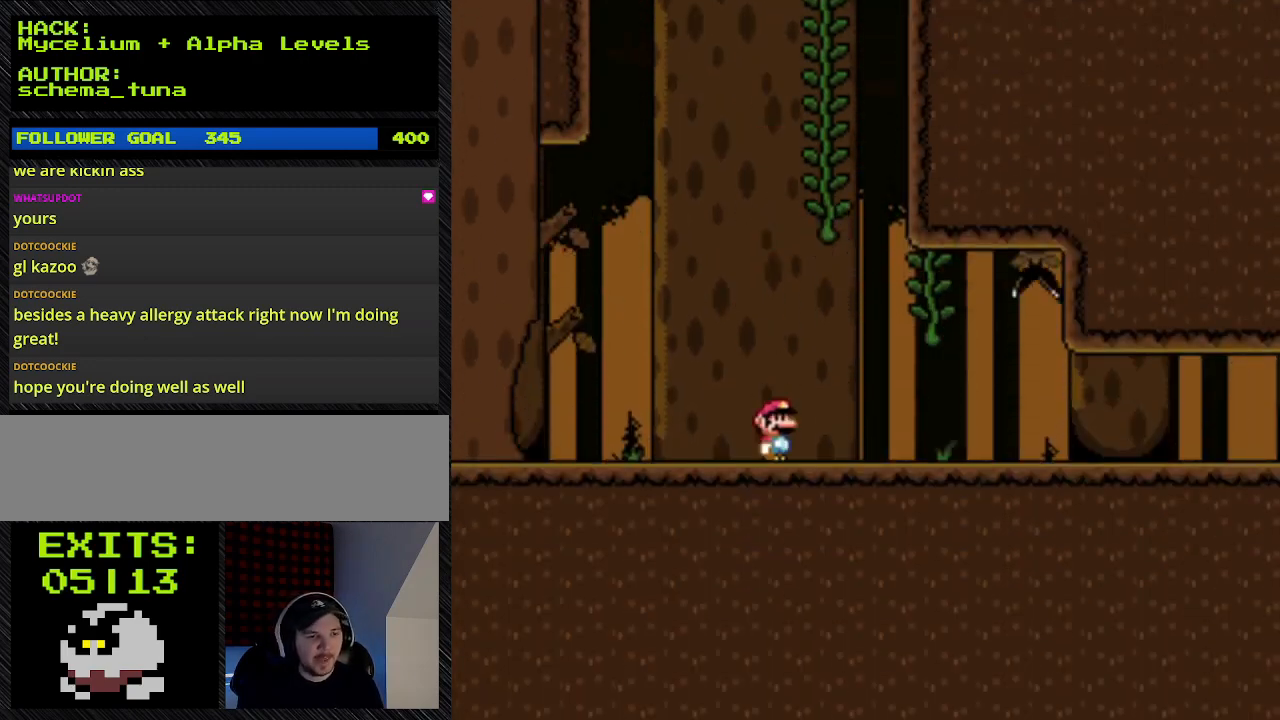
{"buttons": ["Y", "DPAD_RIGHT"], "events": []}
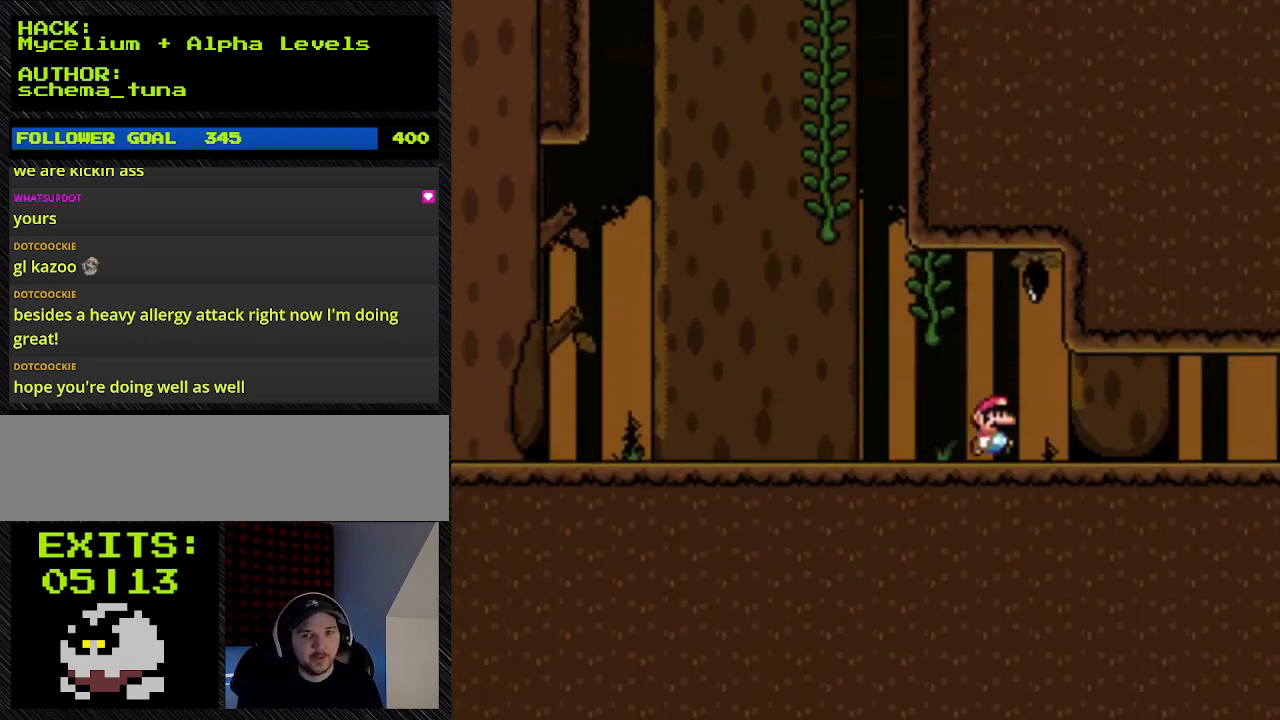
{"buttons": ["Y", "DPAD_RIGHT"], "events": []}
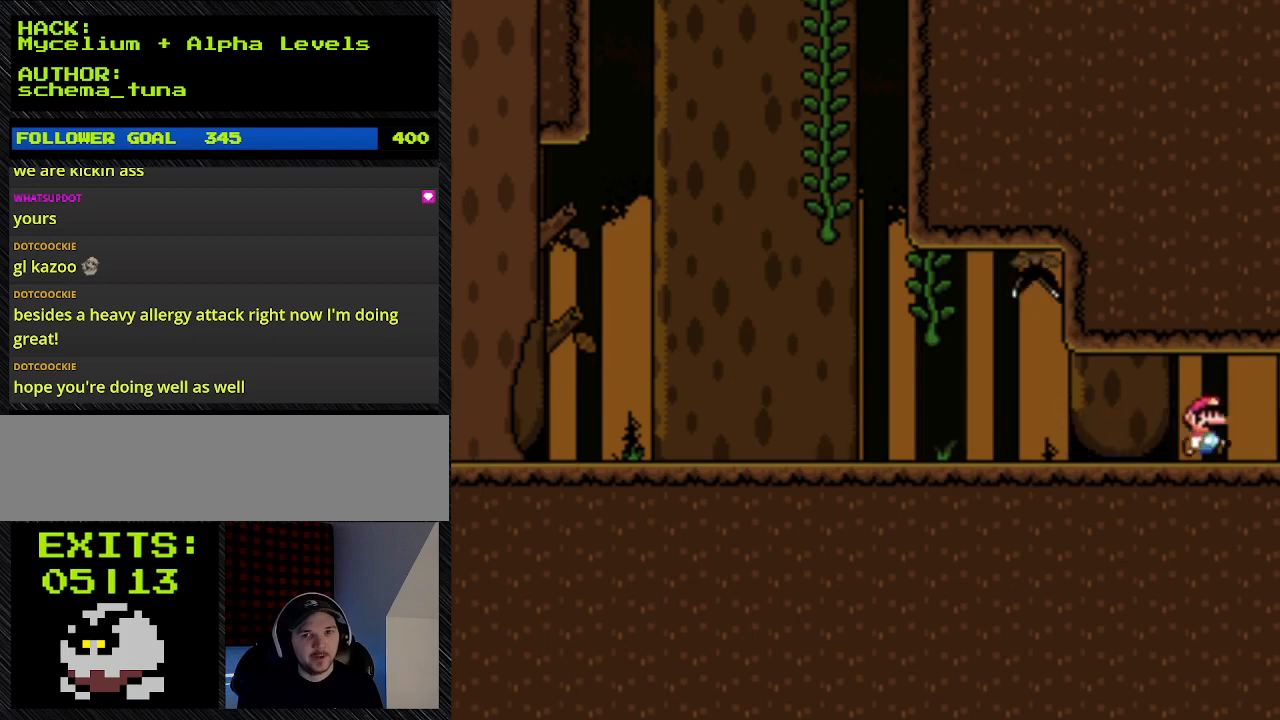
{"buttons": ["Y", "DPAD_RIGHT"], "events": []}
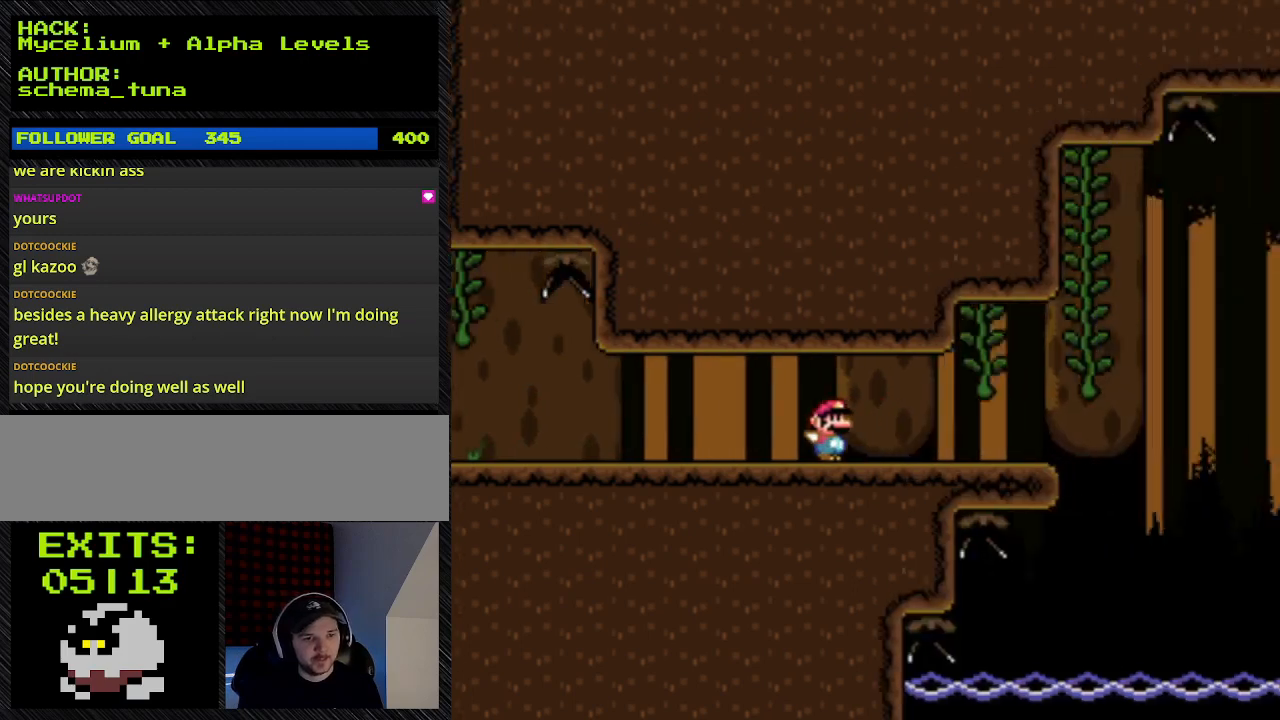
{"buttons": ["Y"], "events": [[467, "DPAD_RIGHT", "up"]]}
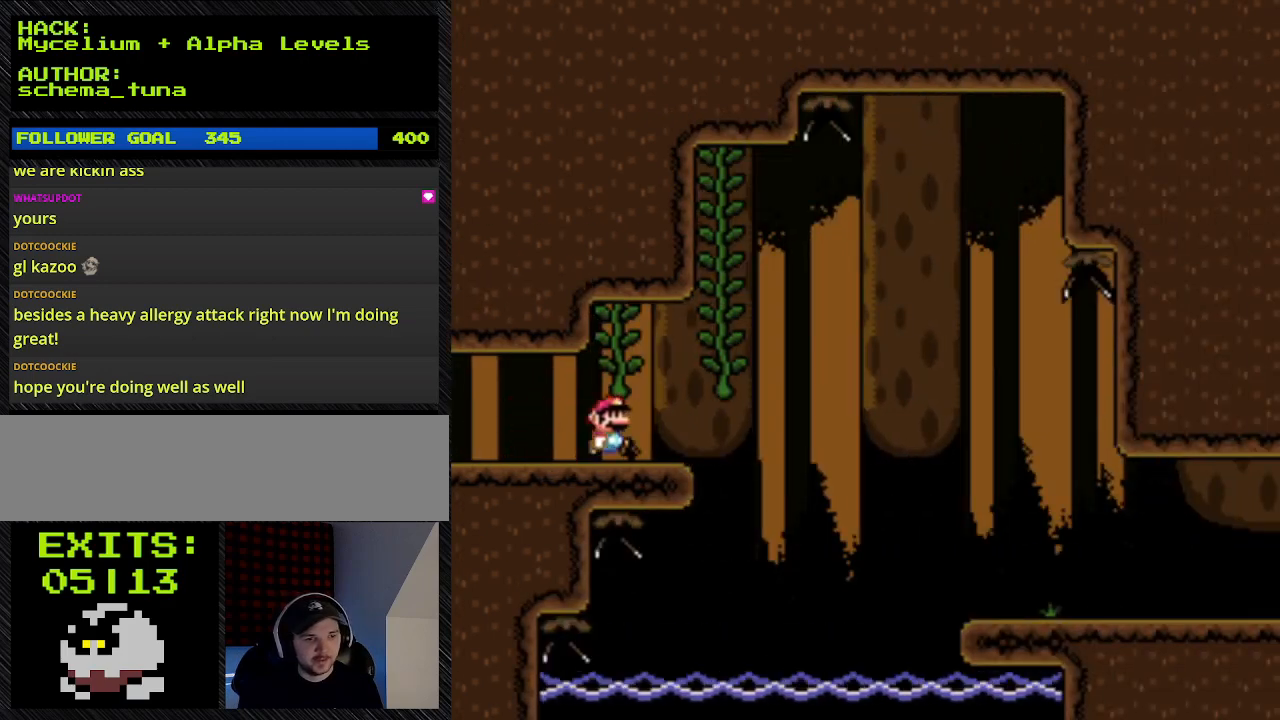
{"buttons": ["Y", "DPAD_RIGHT"], "events": [[333, "DPAD_RIGHT", "down"]]}
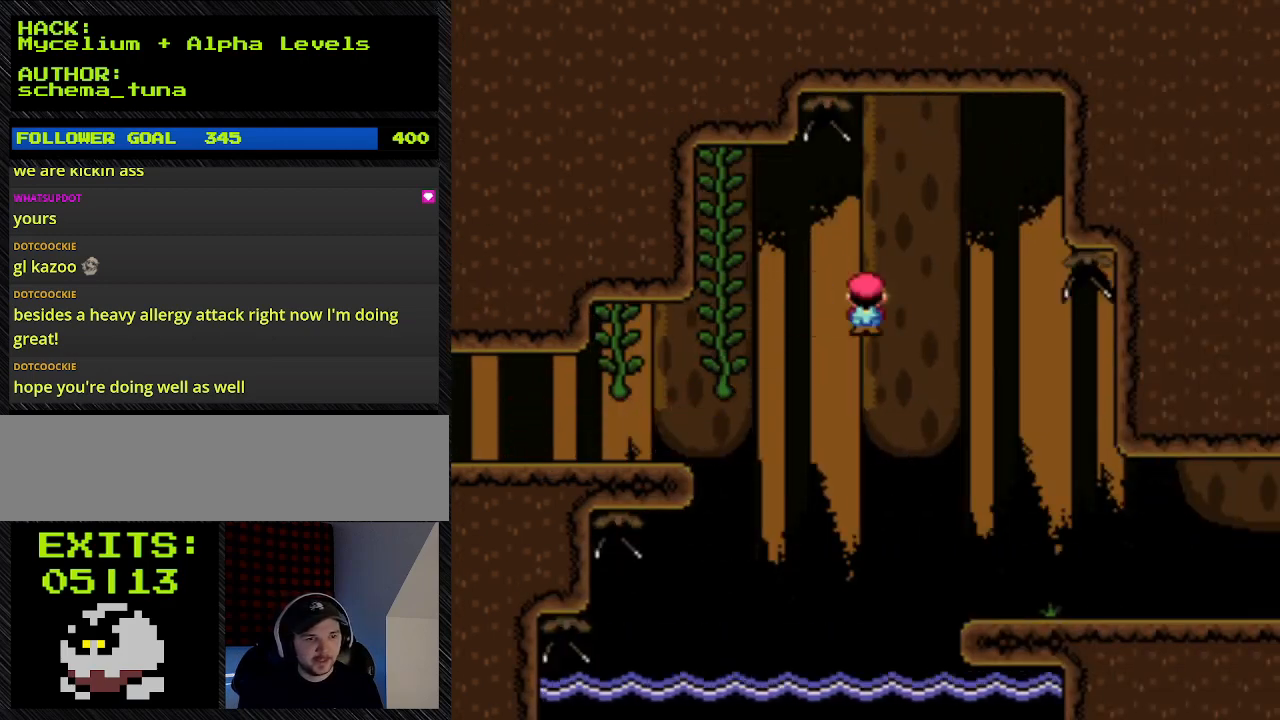
{"buttons": ["A", "Y", "DPAD_RIGHT"], "events": [[300, "A", "down"]]}
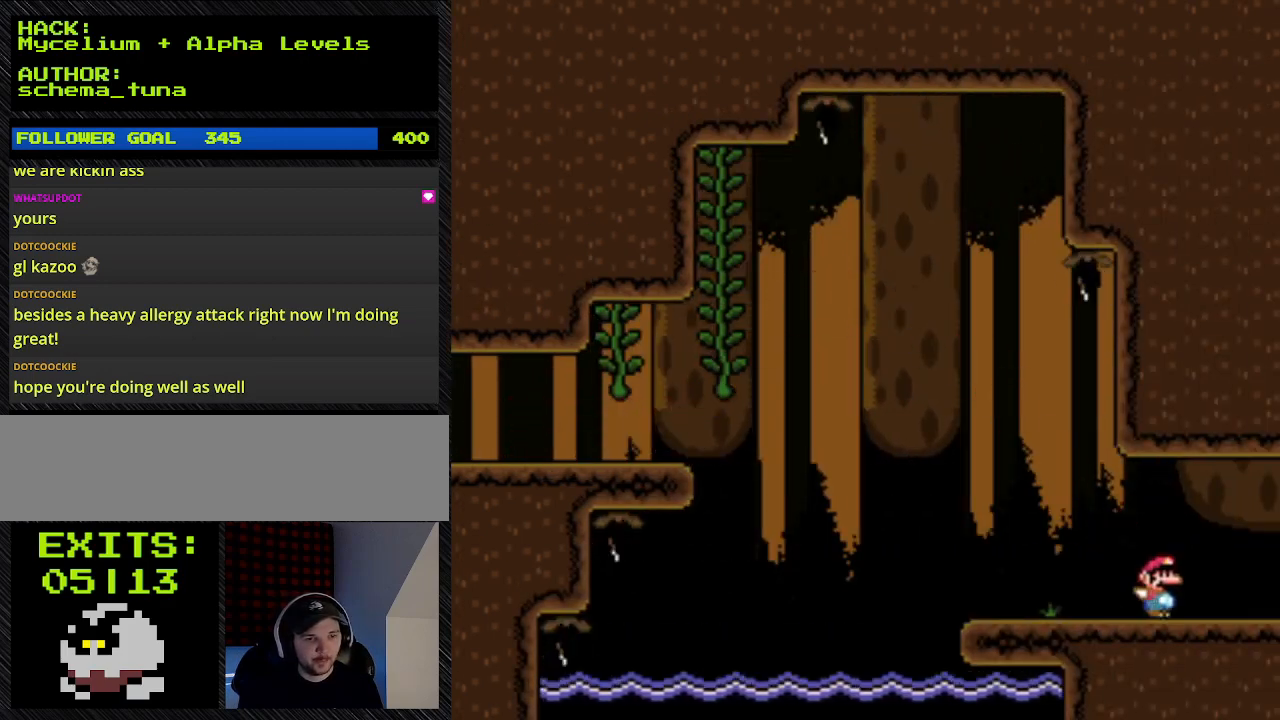
{"buttons": ["Y", "DPAD_RIGHT"], "events": [[33, "A", "up"]]}
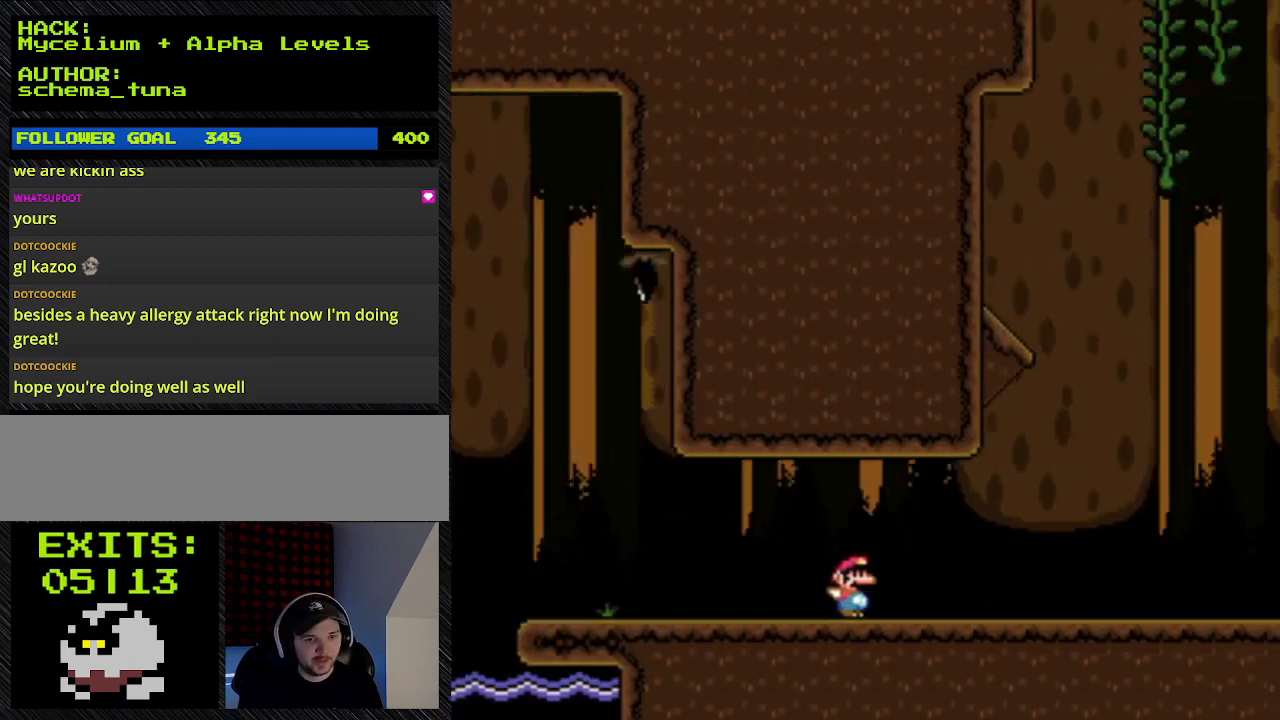
{"buttons": ["Y", "DPAD_RIGHT"], "events": []}
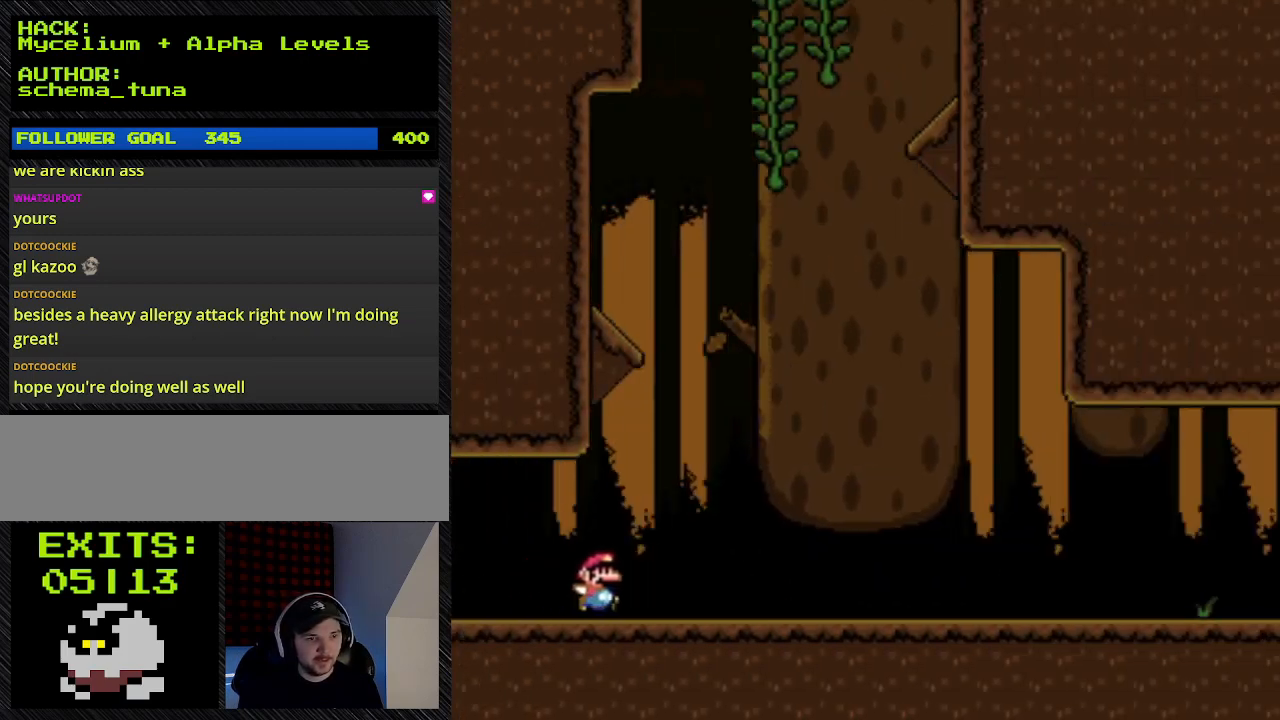
{"buttons": ["Y", "DPAD_RIGHT"], "events": []}
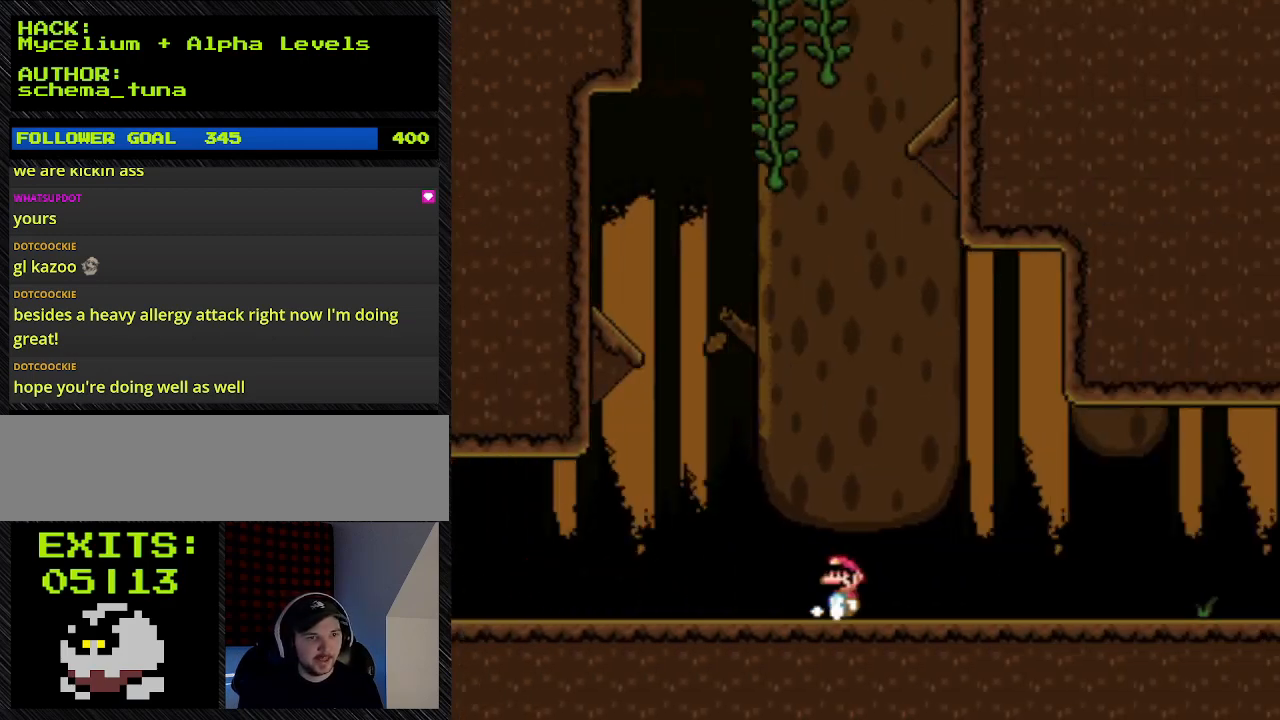
{"buttons": ["Y"], "events": [[133, "DPAD_RIGHT", "up"], [133, "DPAD_UP", "down"], [400, "DPAD_UP", "up"]]}